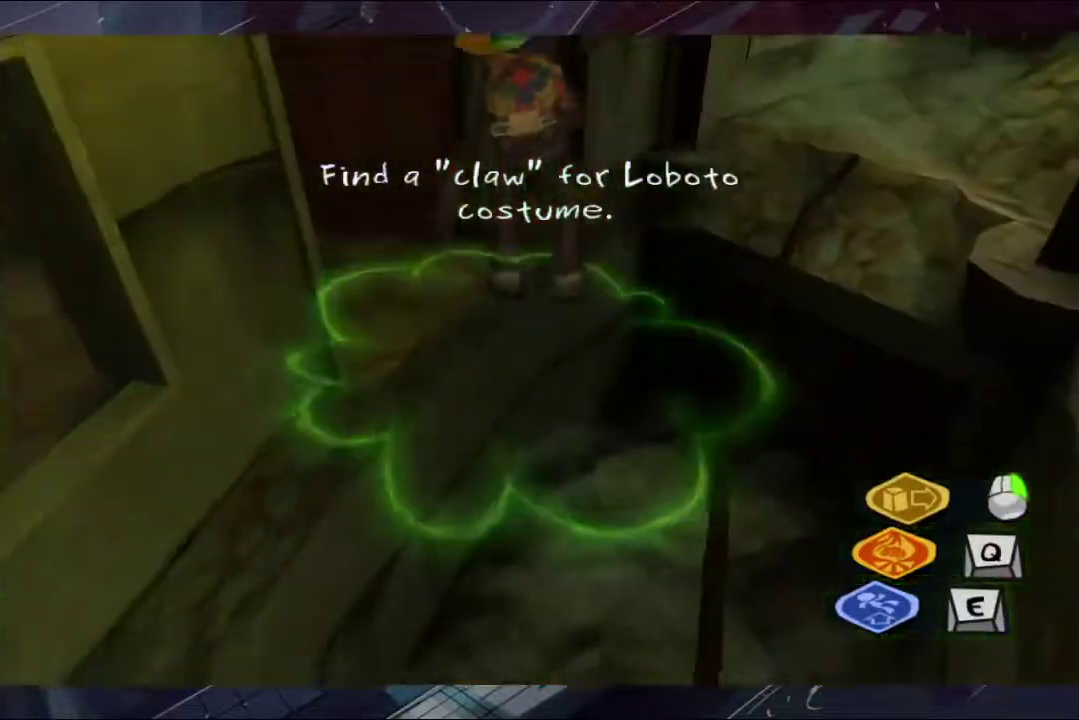
Gameplay with a controller (Xbox layout); each line is a JSON object with the inputs held at the frame after it. "events" lists button and stick changes between this image and that frame as [ms after this image, input, new state], when the widget could be followed in between. Not read: B L1 L2 R1 R2.
{"buttons": [], "left_stick": "center", "right_stick": "center", "events": [[67, "A", "down"], [67, "left_stick", "down"], [133, "A", "up"], [200, "A", "down"], [267, "A", "up"], [433, "A", "down"], [433, "left_stick", "center"], [500, "A", "up"]]}
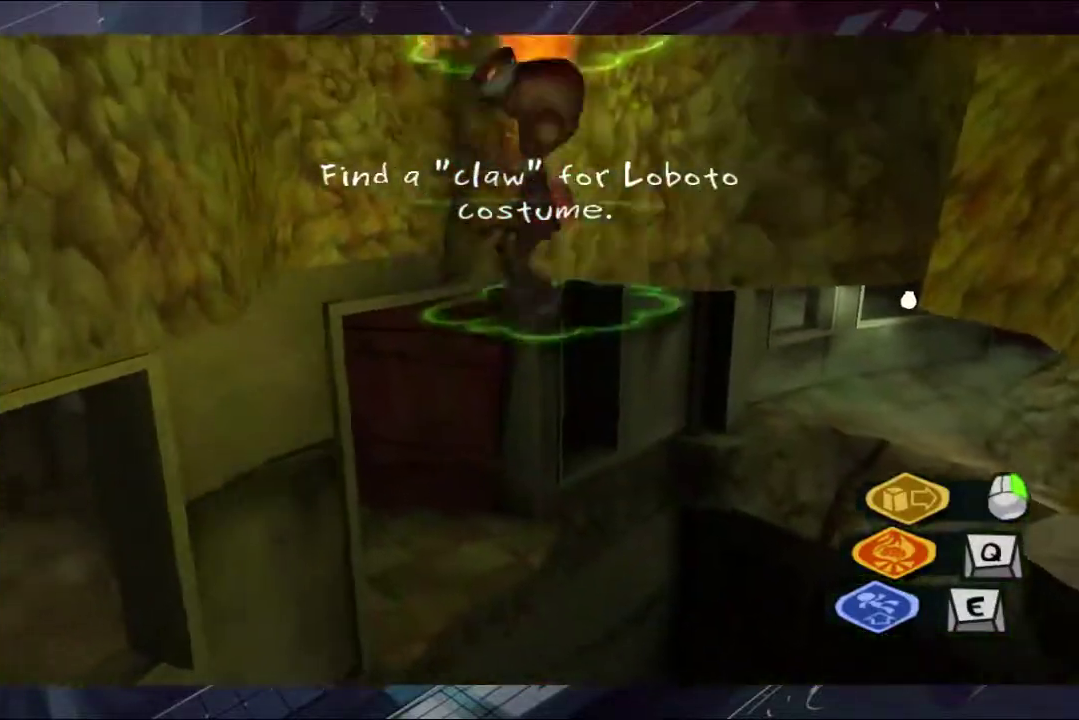
{"buttons": [], "left_stick": "center", "right_stick": "center", "events": [[67, "A", "down"], [133, "A", "up"], [200, "A", "down"], [267, "A", "up"], [367, "left_stick", "down"], [433, "A", "down"], [433, "left_stick", "center"], [500, "A", "up"]]}
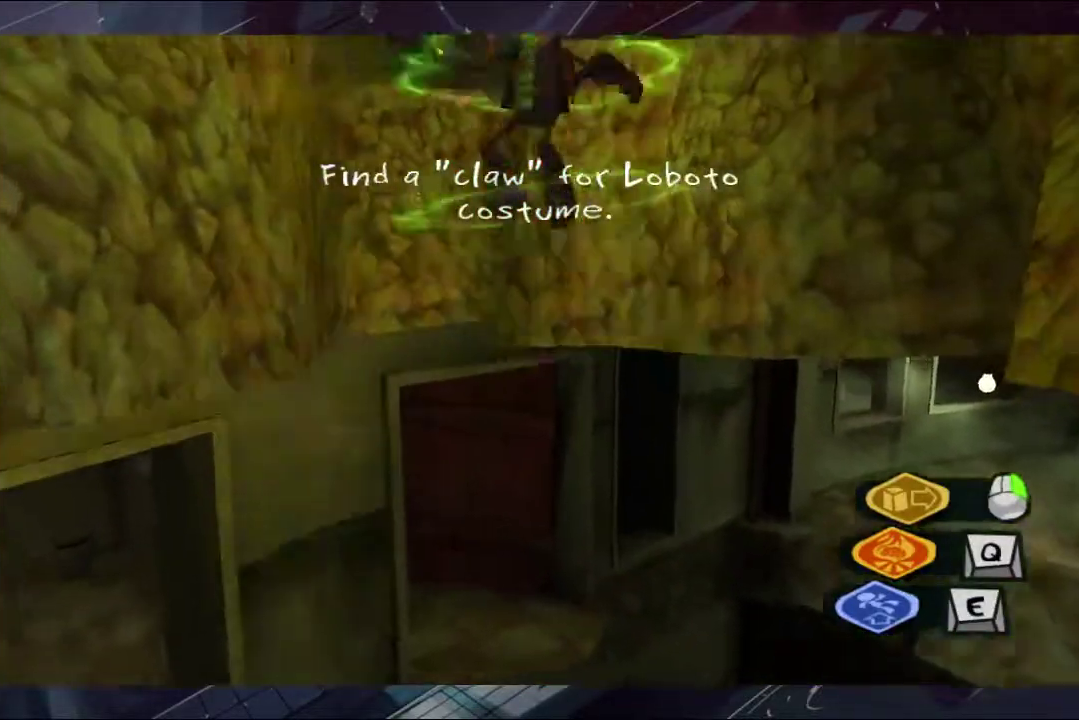
{"buttons": [], "left_stick": "right", "right_stick": "center", "events": [[67, "A", "down"], [133, "A", "up"], [200, "A", "down"], [367, "A", "up"], [433, "A", "down"], [500, "A", "up"], [500, "left_stick", "right"]]}
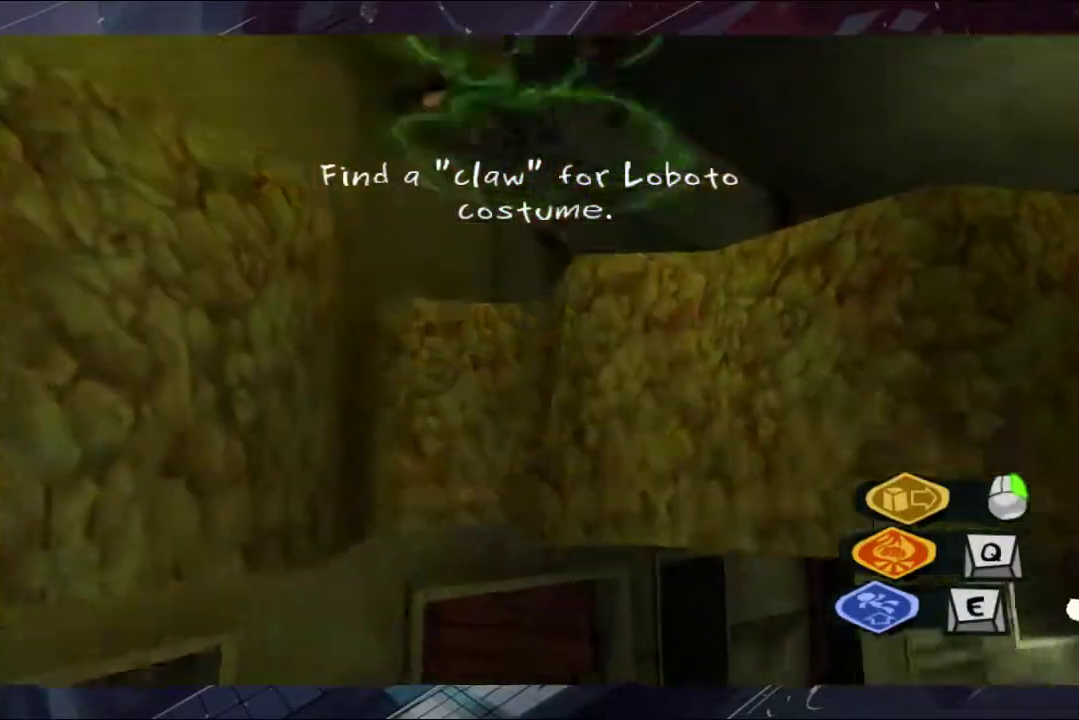
{"buttons": ["A"], "left_stick": "up-right", "right_stick": "center", "events": [[67, "A", "down"], [67, "left_stick", "up-right"], [133, "A", "up"], [367, "A", "down"], [433, "A", "up"], [500, "A", "down"]]}
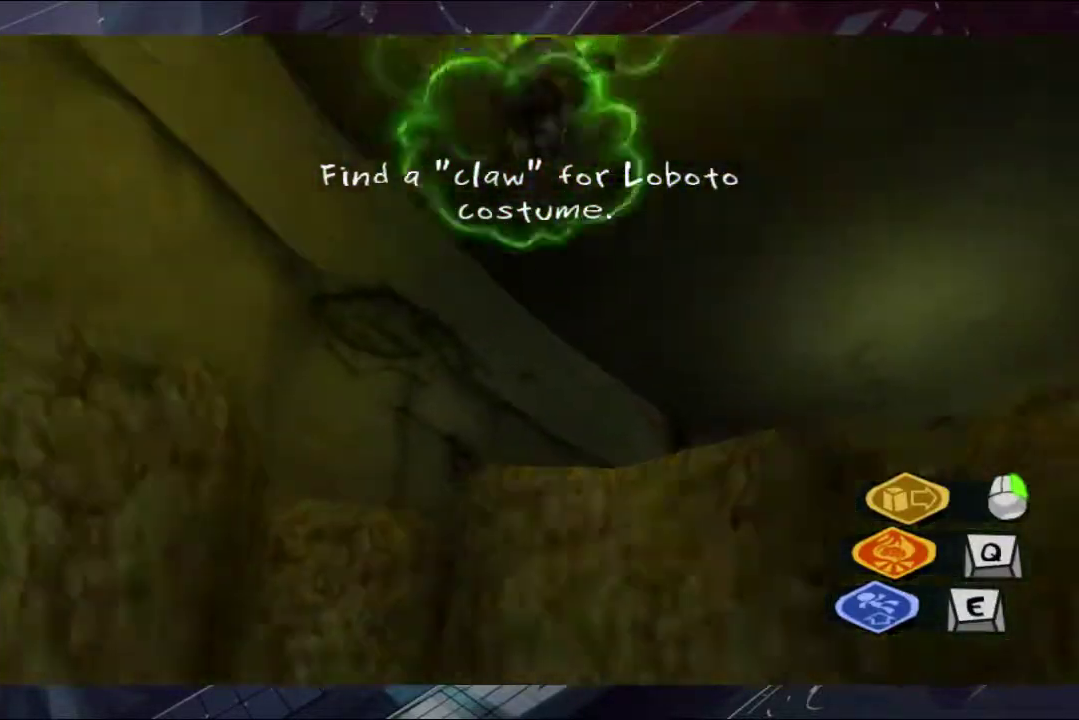
{"buttons": [], "left_stick": "up", "right_stick": "center", "events": [[67, "A", "up"], [133, "A", "down"], [133, "left_stick", "up"], [200, "A", "up"]]}
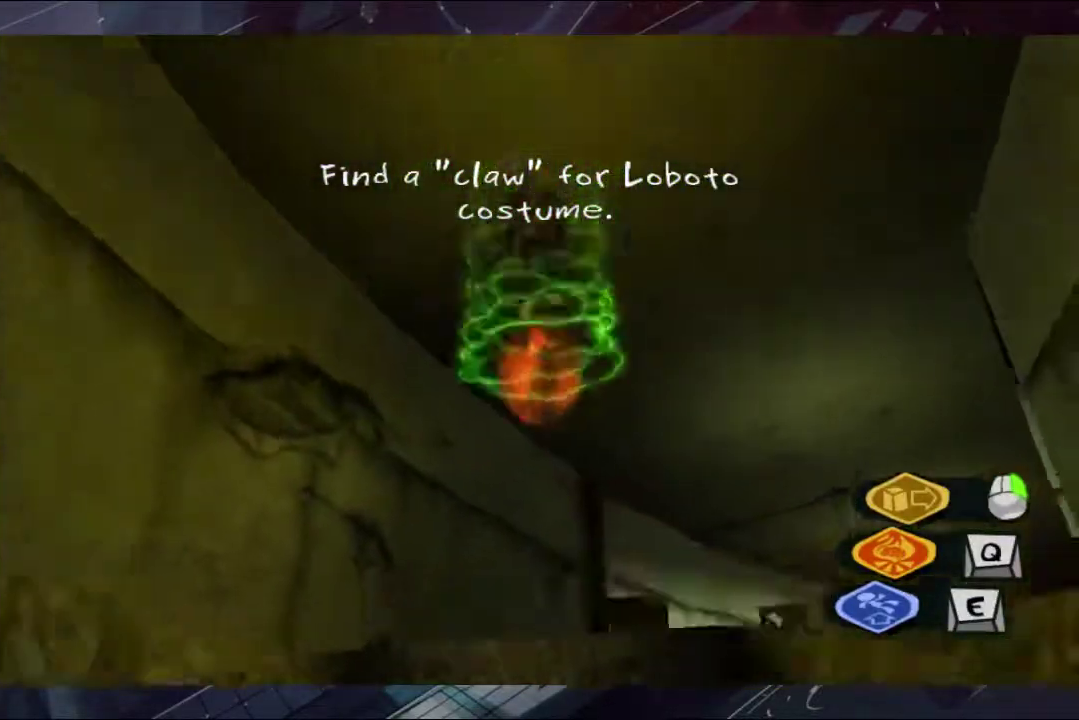
{"buttons": [], "left_stick": "up-right", "right_stick": "center", "events": [[367, "left_stick", "up-right"]]}
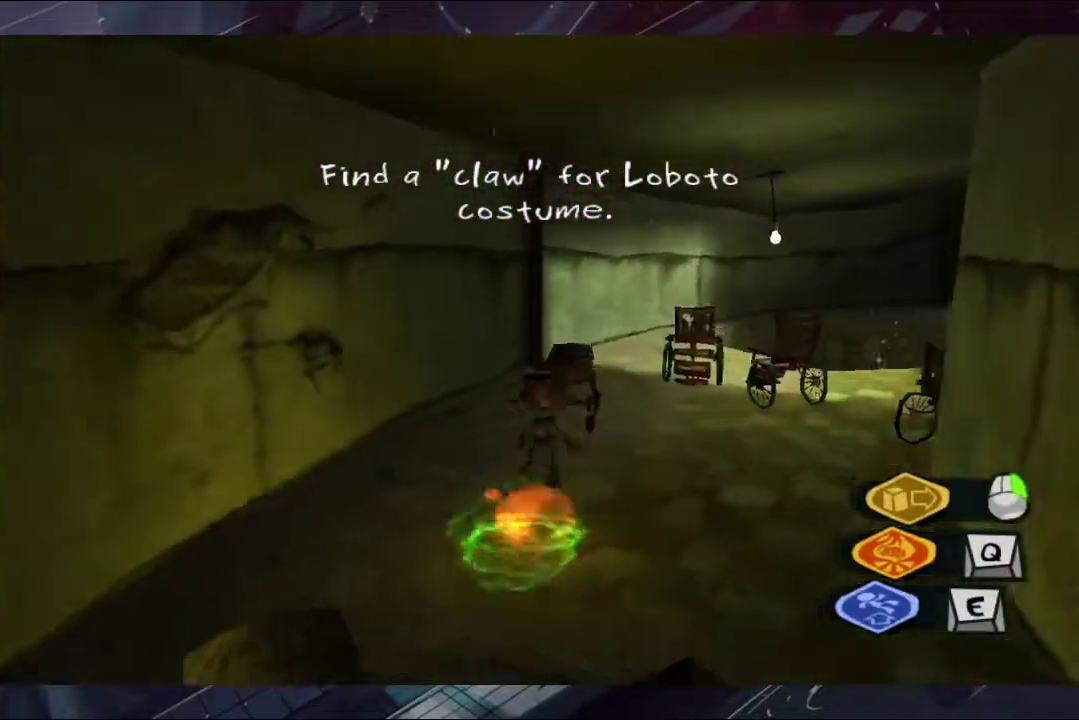
{"buttons": [], "left_stick": "up-right", "right_stick": "center", "events": [[133, "left_stick", "right"], [367, "left_stick", "up-right"]]}
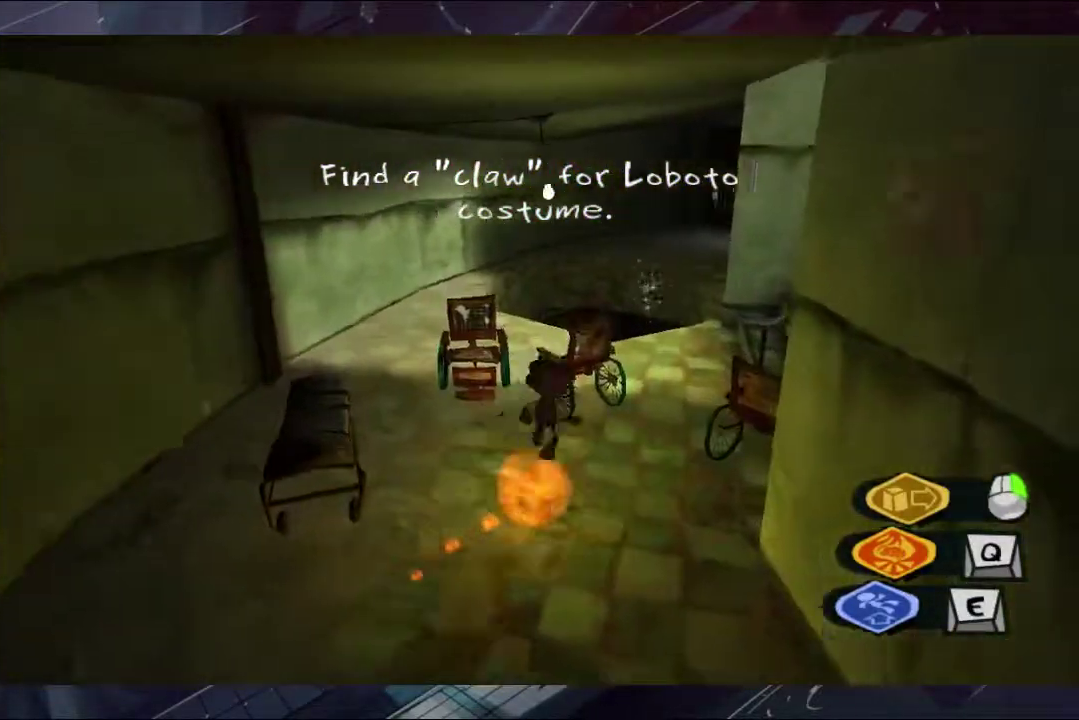
{"buttons": ["A"], "left_stick": "up-right", "right_stick": "center", "events": [[200, "A", "down"]]}
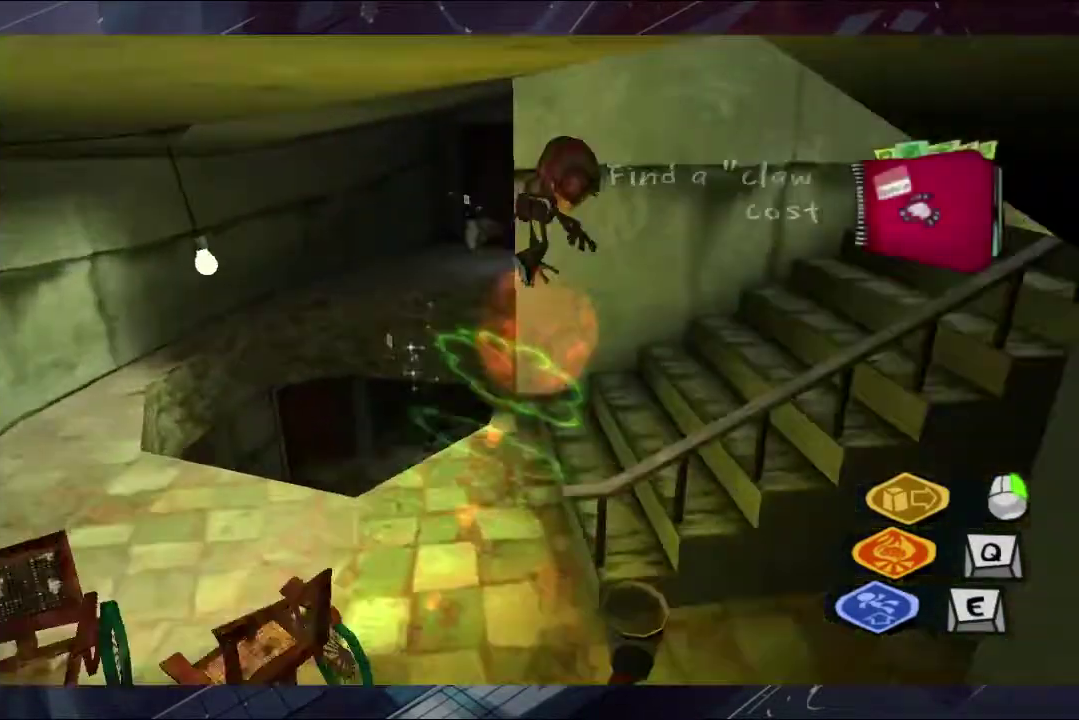
{"buttons": [], "left_stick": "down-left", "right_stick": "center"}
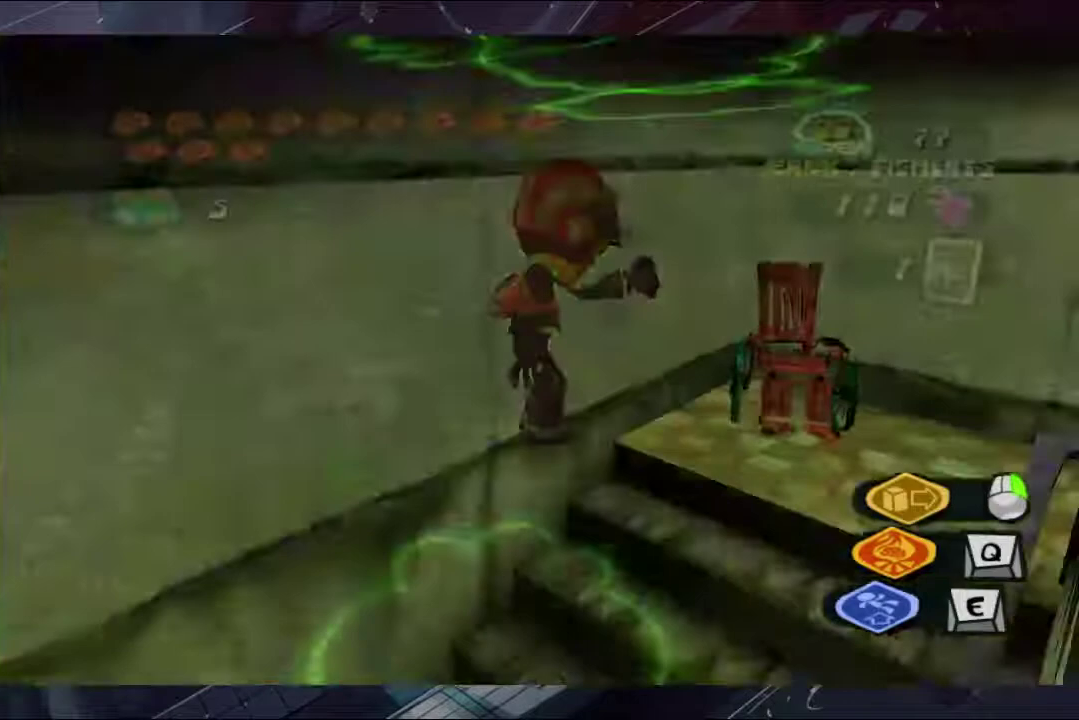
{"buttons": [], "left_stick": "down-left", "right_stick": "center"}
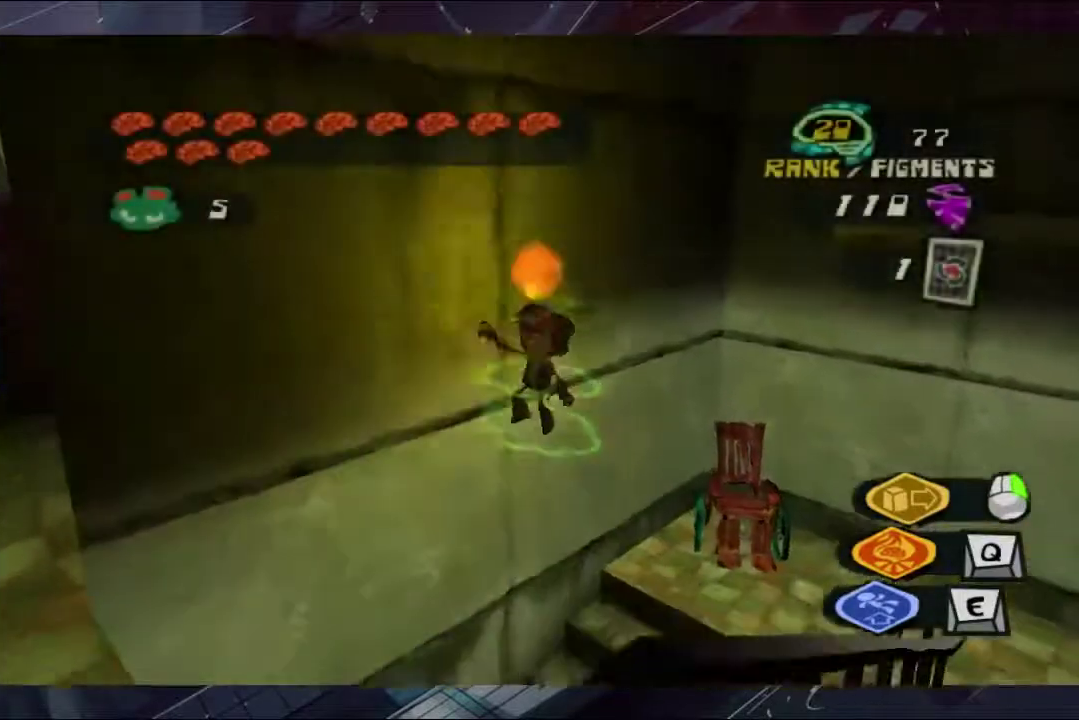
{"buttons": [], "left_stick": "down-left", "right_stick": "center", "events": [[67, "A", "down"], [133, "A", "up"], [300, "A", "down"], [367, "A", "up"], [433, "A", "down"], [433, "left_stick", "up-right"], [500, "A", "up"], [500, "left_stick", "down-left"]]}
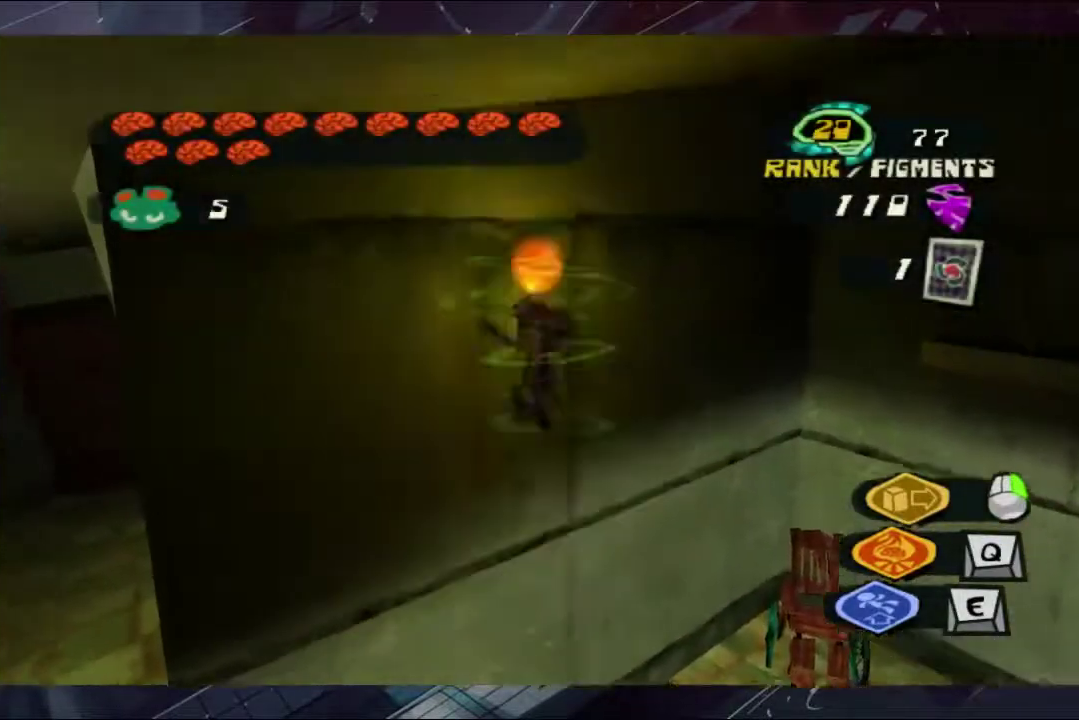
{"buttons": [], "left_stick": "down-left", "right_stick": "center", "events": []}
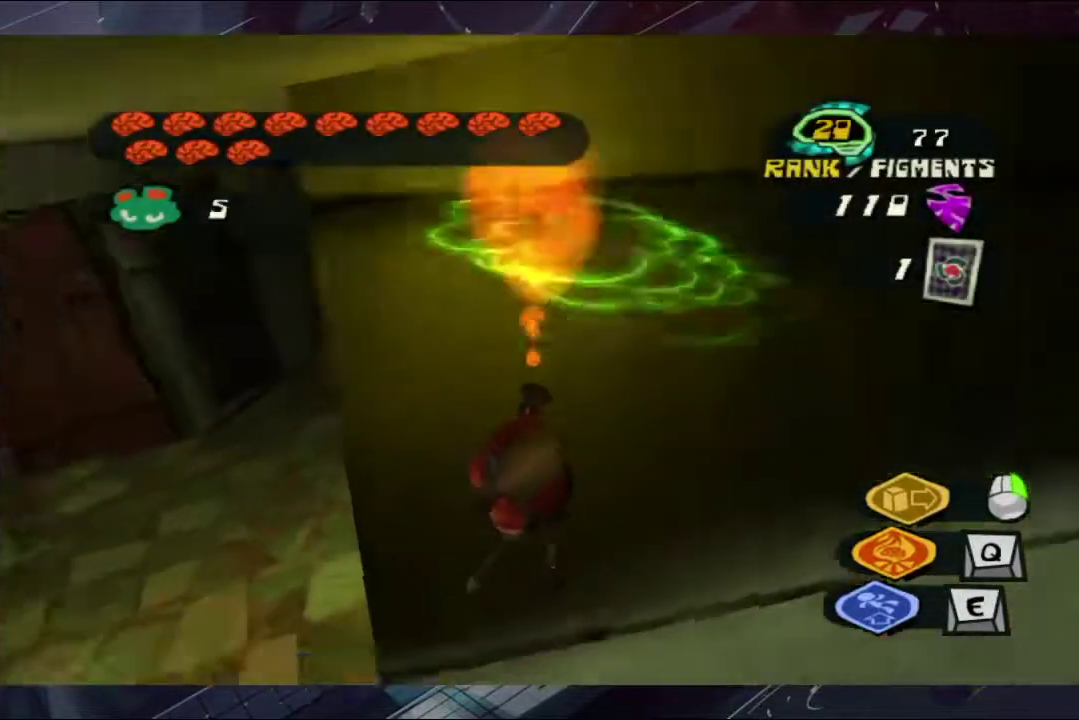
{"buttons": [], "left_stick": "up-left", "right_stick": "center", "events": [[133, "left_stick", "left"], [200, "left_stick", "up-left"]]}
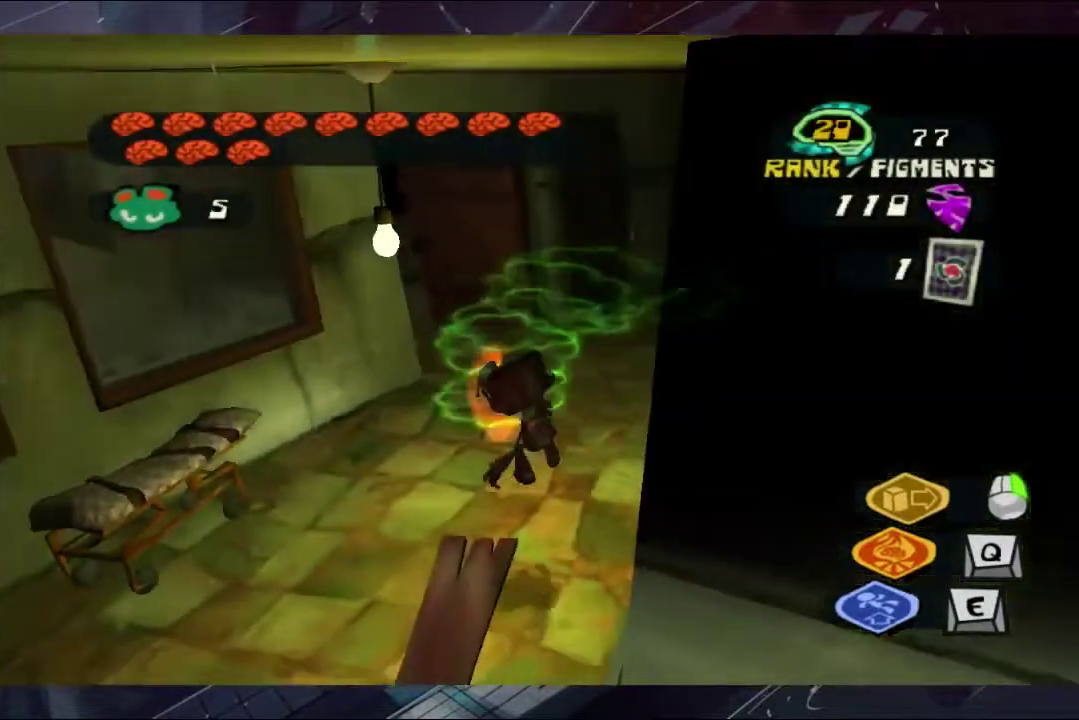
{"buttons": [], "left_stick": "up", "right_stick": "center", "events": [[67, "left_stick", "up"]]}
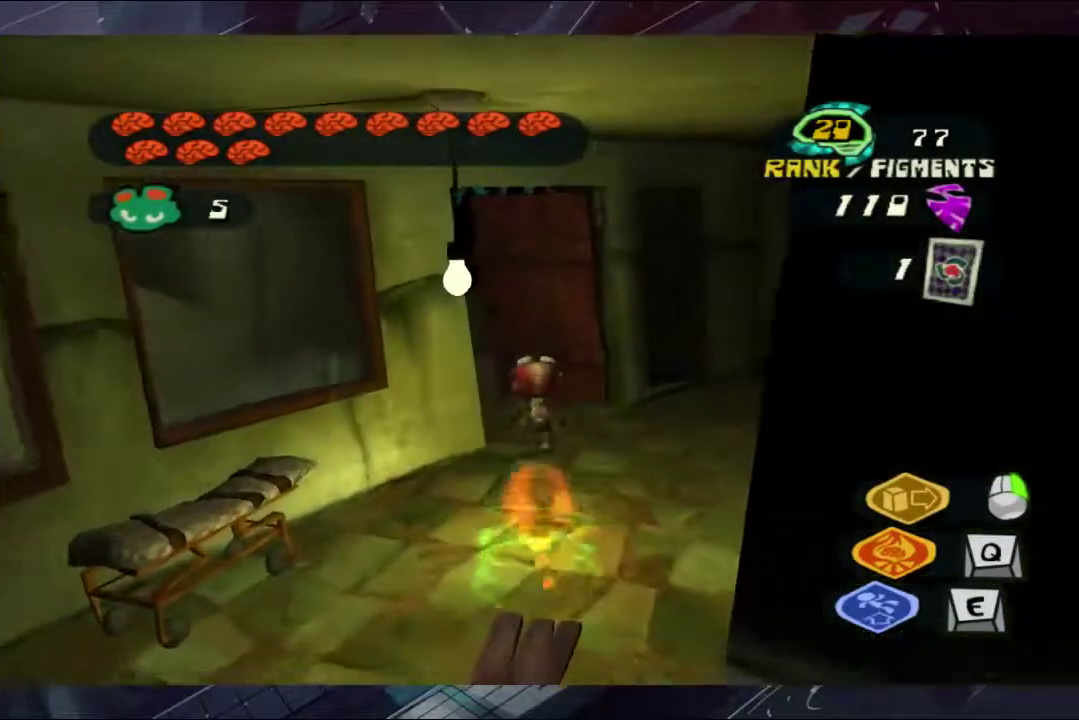
{"buttons": [], "left_stick": "up", "right_stick": "center", "events": [[267, "left_stick", "up-left"], [433, "left_stick", "up"]]}
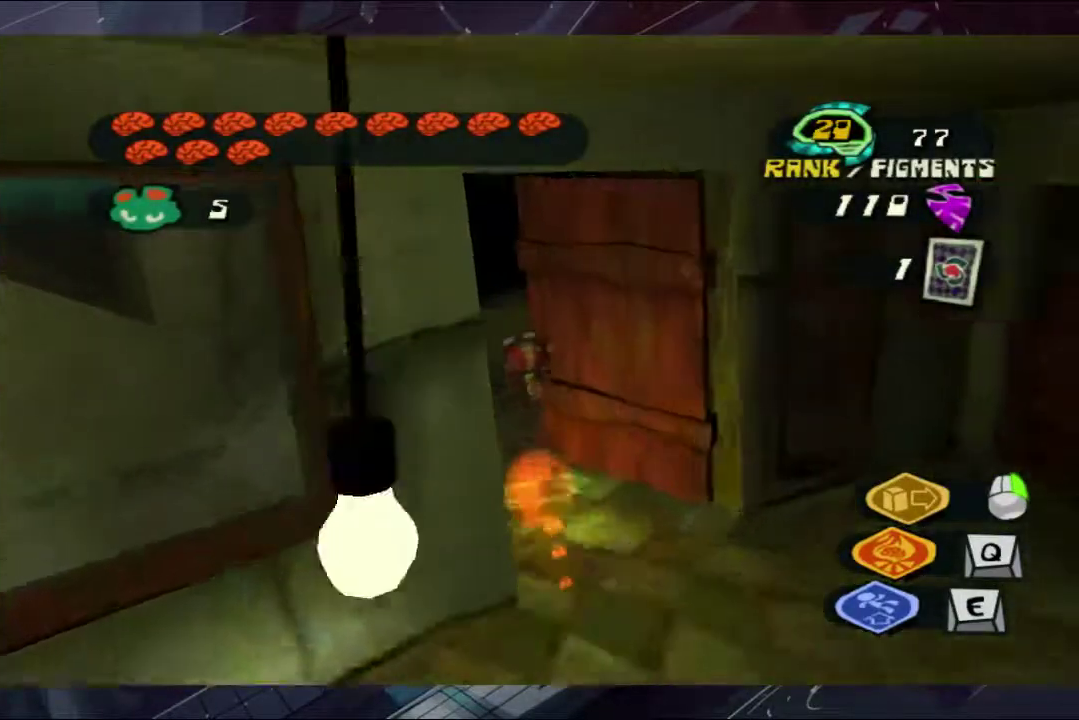
{"buttons": ["A"], "left_stick": "down-right", "right_stick": "center", "events": [[367, "left_stick", "right"], [433, "left_stick", "down-right"], [500, "A", "down"]]}
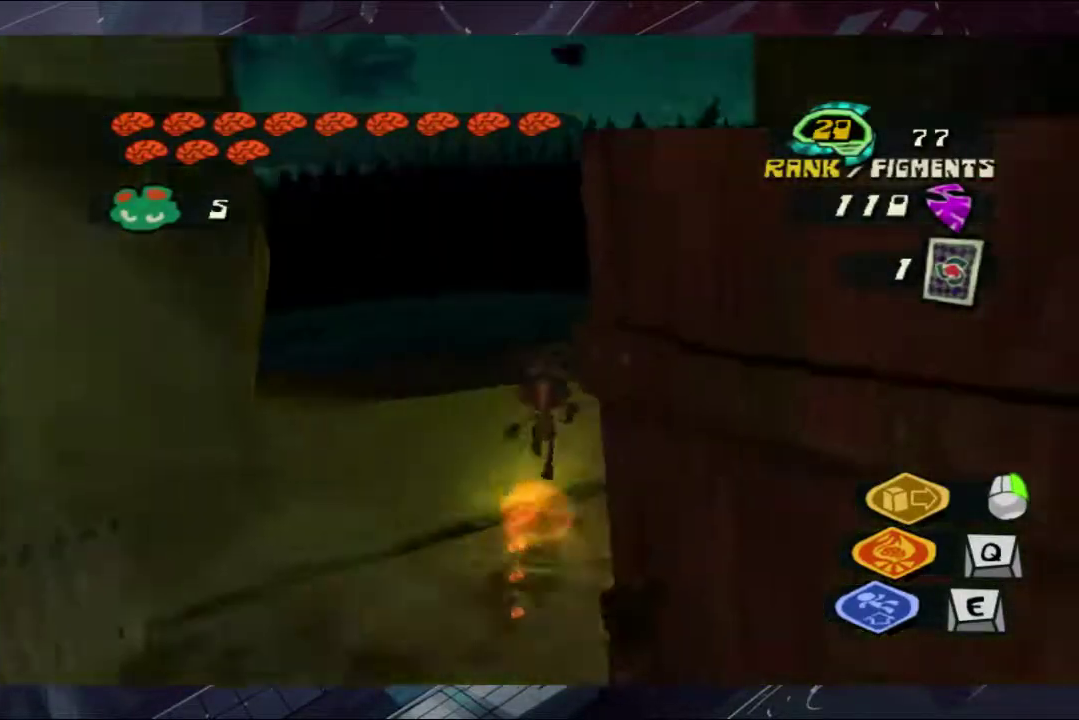
{"buttons": ["A"], "left_stick": "left", "right_stick": "center", "events": [[167, "left_stick", "left"], [300, "A", "up"], [367, "A", "down"], [433, "A", "up"], [433, "left_stick", "center"], [500, "A", "down"], [500, "left_stick", "left"]]}
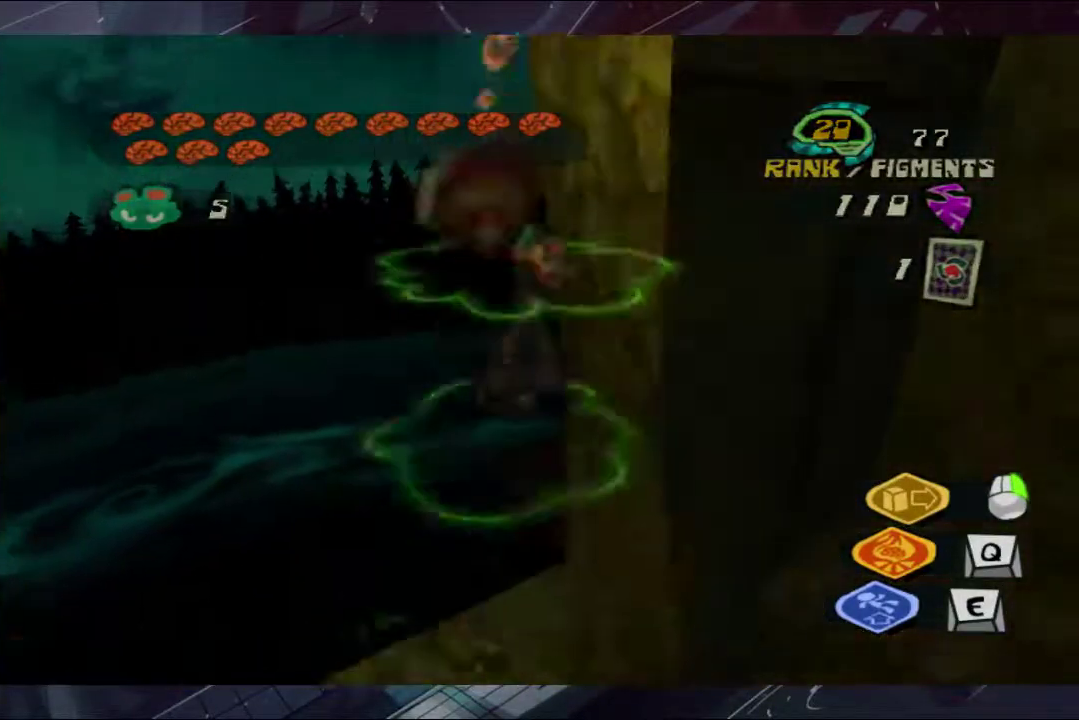
{"buttons": ["A"], "left_stick": "left", "right_stick": "center", "events": [[67, "A", "up"], [233, "A", "down"], [300, "A", "up"], [367, "A", "down"], [367, "left_stick", "down-left"], [433, "A", "up"], [500, "A", "down"], [500, "left_stick", "left"]]}
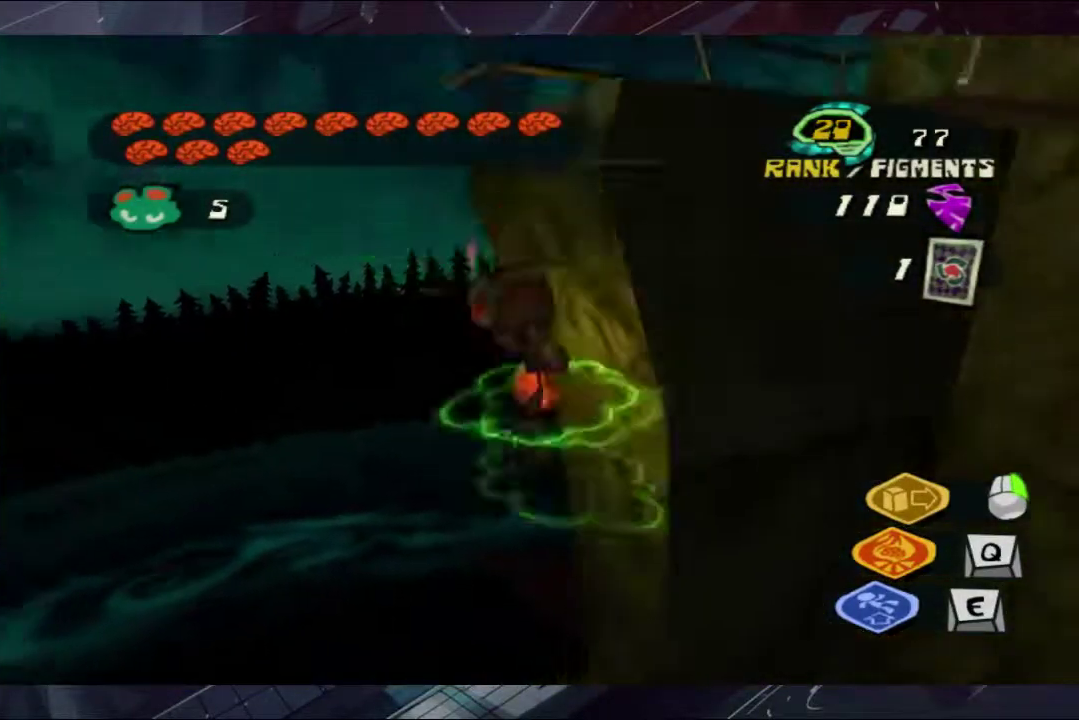
{"buttons": ["A"], "left_stick": "center", "right_stick": "center", "events": [[67, "A", "up"], [133, "left_stick", "up-left"], [233, "A", "down"], [300, "A", "up"], [333, "left_stick", "down"], [367, "A", "down"], [433, "A", "up"], [500, "A", "down"], [500, "left_stick", "center"]]}
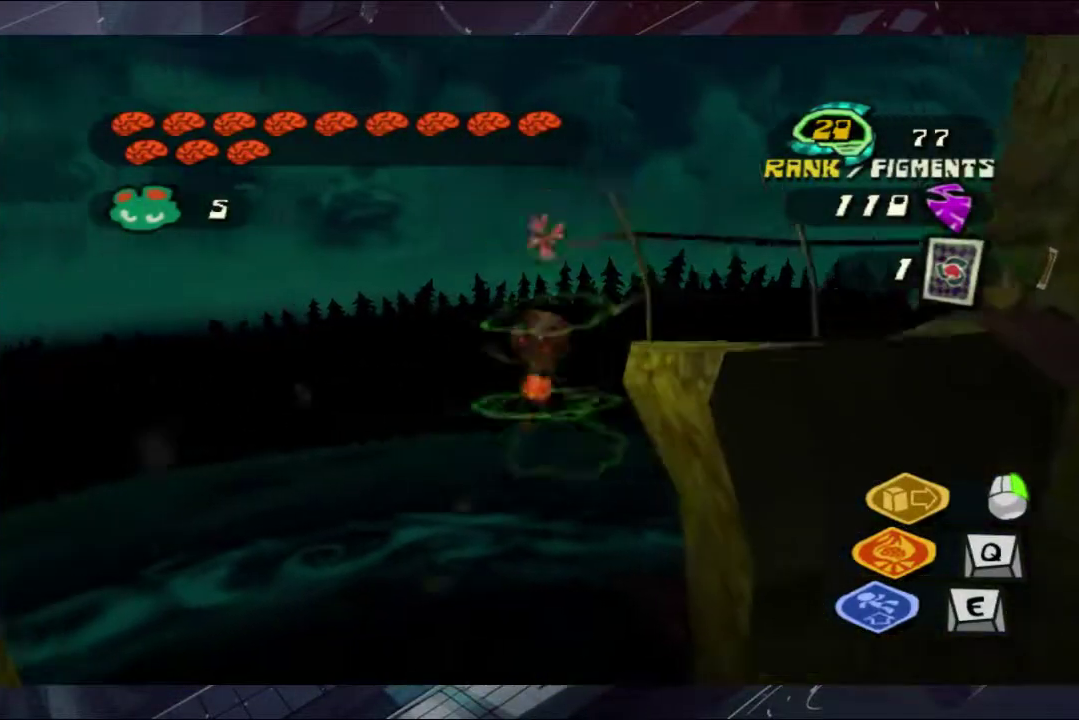
{"buttons": [], "left_stick": "center", "right_stick": "center", "events": [[67, "A", "up"], [167, "A", "down"], [233, "A", "up"], [300, "A", "down"], [367, "A", "up"], [433, "A", "down"], [500, "A", "up"]]}
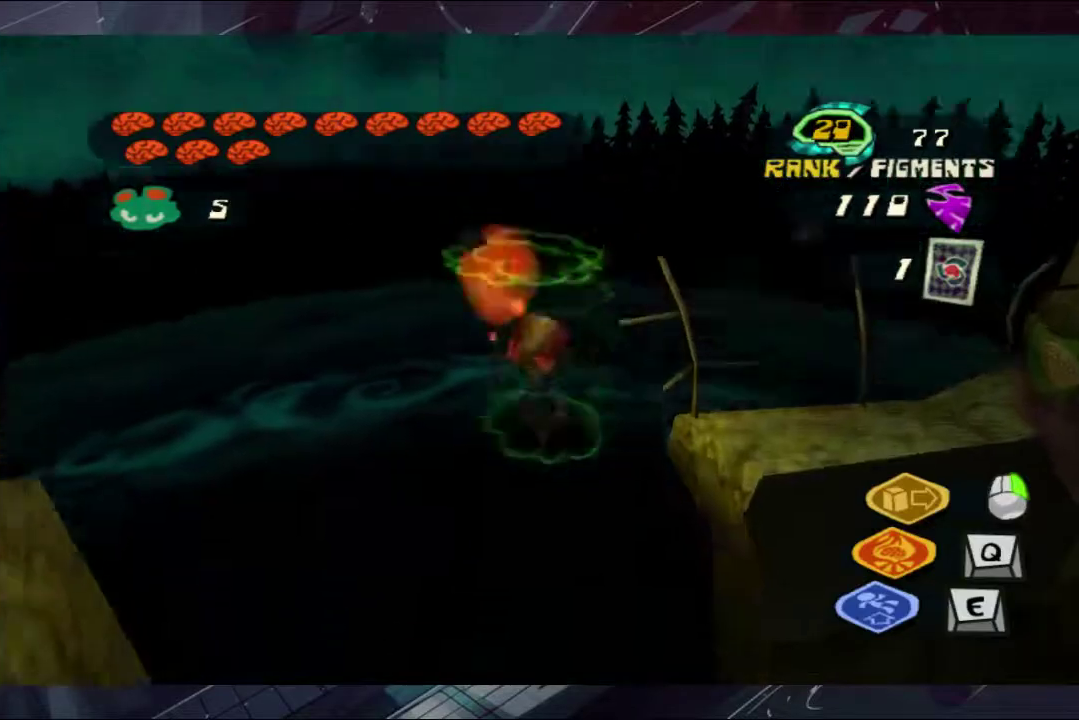
{"buttons": [], "left_stick": "center", "right_stick": "center", "events": [[167, "A", "down"], [233, "A", "up"], [300, "A", "down"], [367, "A", "up"], [433, "A", "down"], [500, "A", "up"]]}
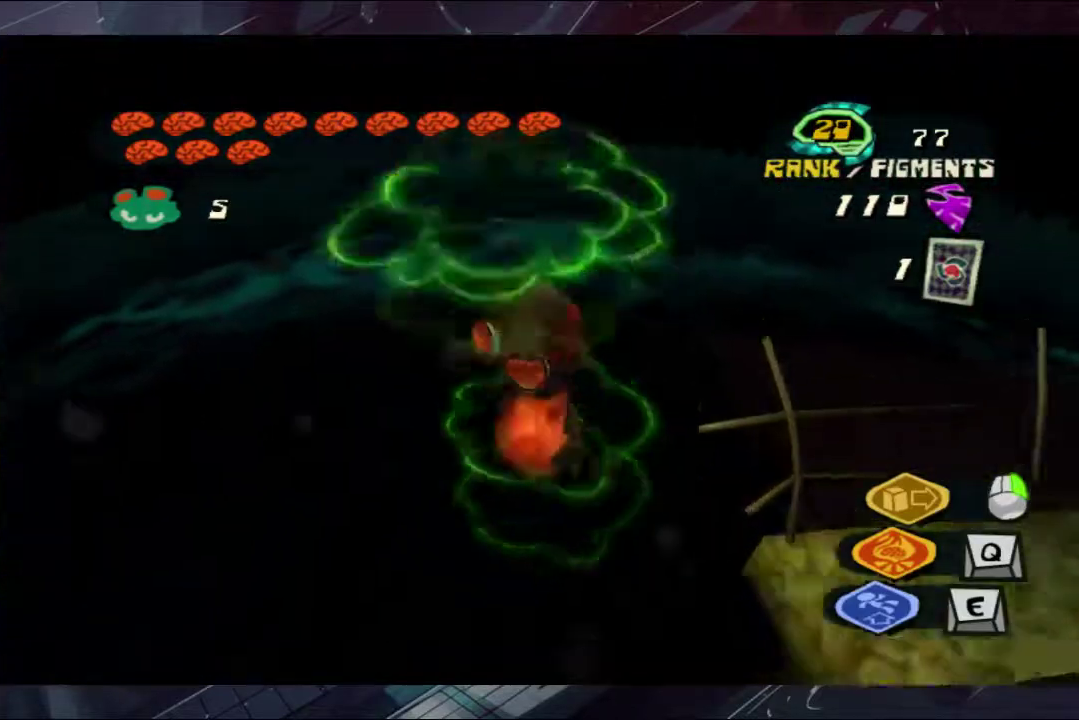
{"buttons": [], "left_stick": "center", "right_stick": "center", "events": [[167, "A", "down"], [167, "left_stick", "down"], [233, "A", "up"], [300, "A", "down"], [367, "A", "up"], [367, "left_stick", "center"], [433, "A", "down"], [500, "A", "up"]]}
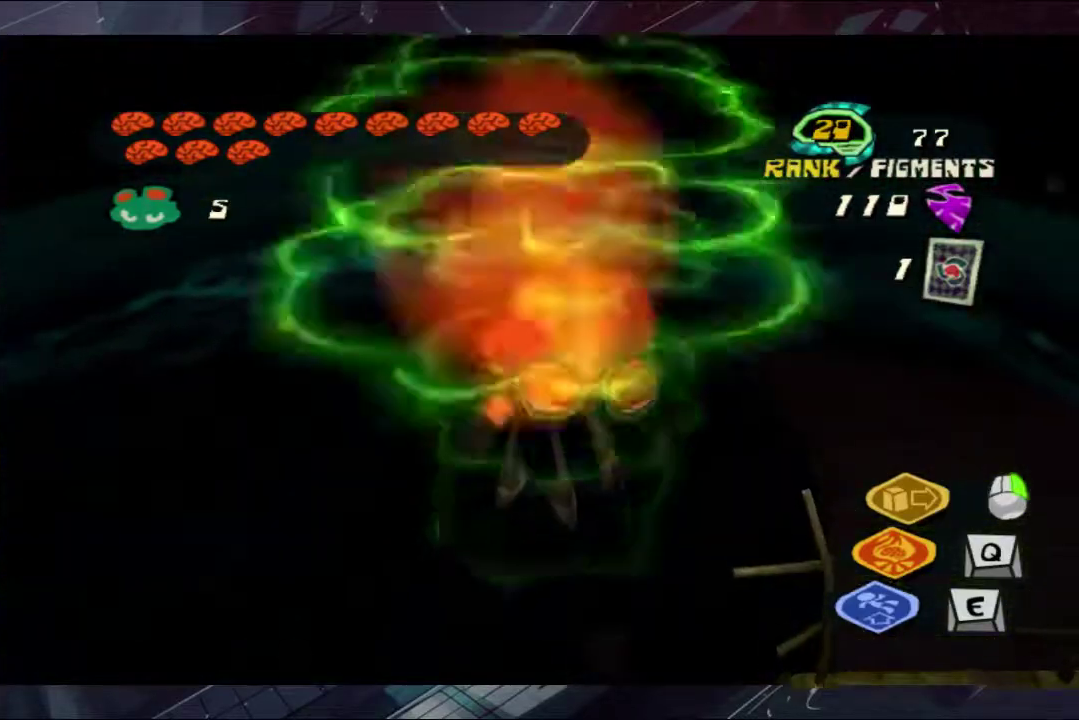
{"buttons": [], "left_stick": "center", "right_stick": "center", "events": [[167, "A", "down"], [233, "A", "up"], [300, "A", "down"], [367, "A", "up"], [433, "A", "down"], [500, "A", "up"]]}
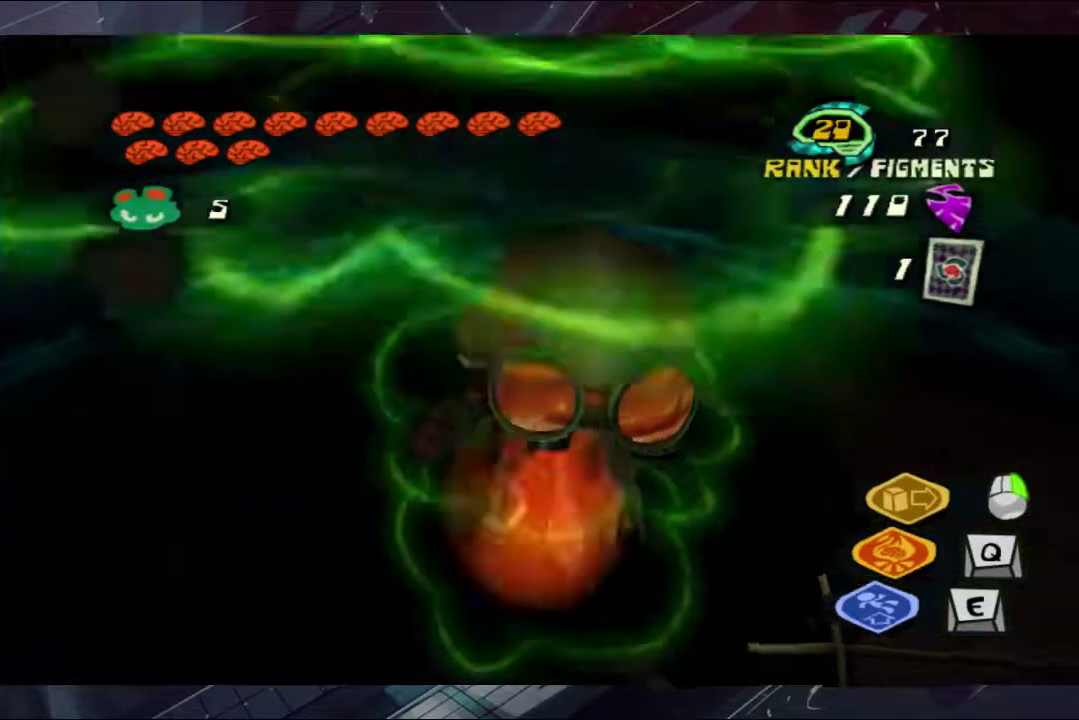
{"buttons": ["A"], "left_stick": "down-left", "right_stick": "center", "events": [[167, "A", "down"], [167, "left_stick", "down"], [233, "A", "up"], [233, "left_stick", "down-left"], [300, "A", "down"], [367, "A", "up"], [433, "A", "down"]]}
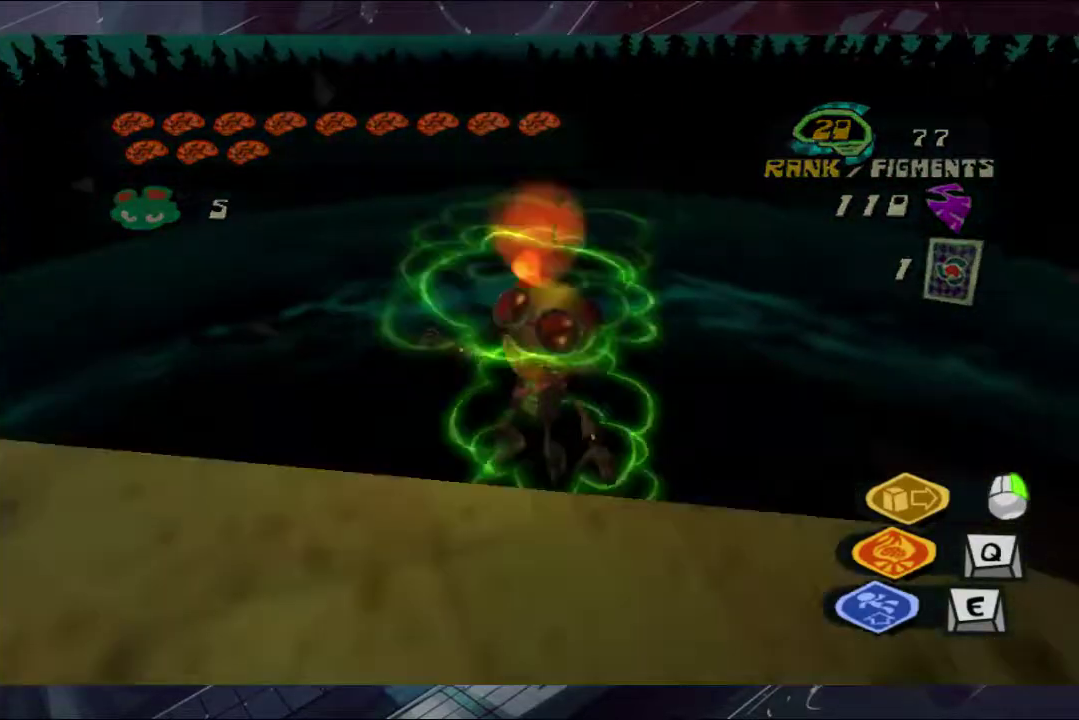
{"buttons": ["A"], "left_stick": "left", "right_stick": "center", "events": [[100, "A", "up"], [167, "A", "down"], [233, "A", "up"], [300, "A", "down"], [500, "left_stick", "left"]]}
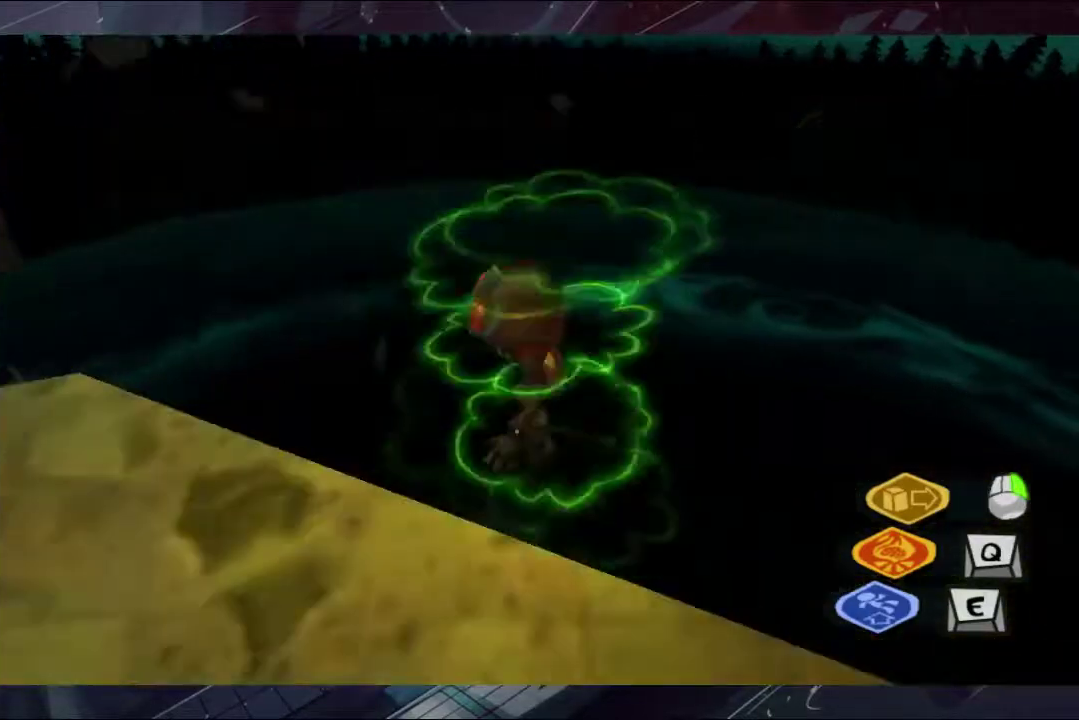
{"buttons": ["A"], "left_stick": "down-left", "right_stick": "center"}
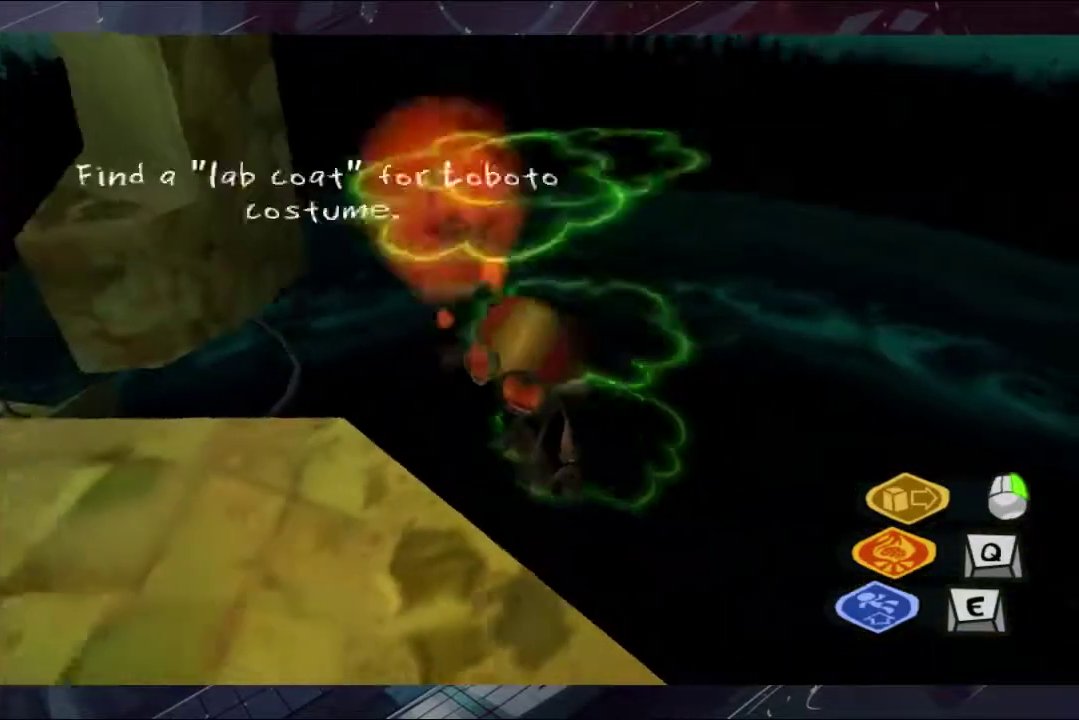
{"buttons": [], "left_stick": "down-left", "right_stick": "down-left"}